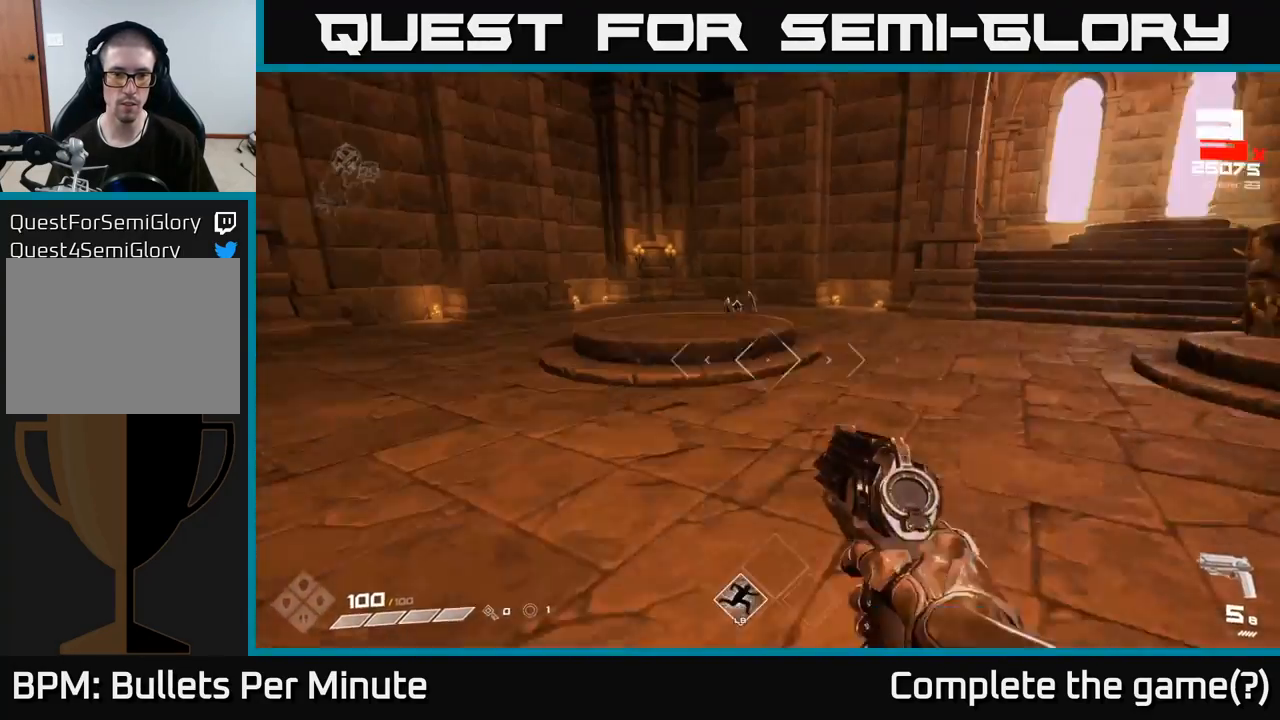
Gameplay with a controller (Xbox layout); each line is a JSON object with the inputs held at the frame after it. "events" lists button and stick changes between this image and that frame as [ms after this image, input, new state], when the widget could be followed in between.
{"buttons": [], "left_stick": "left", "right_stick": "center", "events": [[50, "right_stick", "center"], [117, "right_stick", "right"], [200, "left_stick", "left"], [283, "R1", "down"], [317, "right_stick", "center"], [367, "R1", "up"]]}
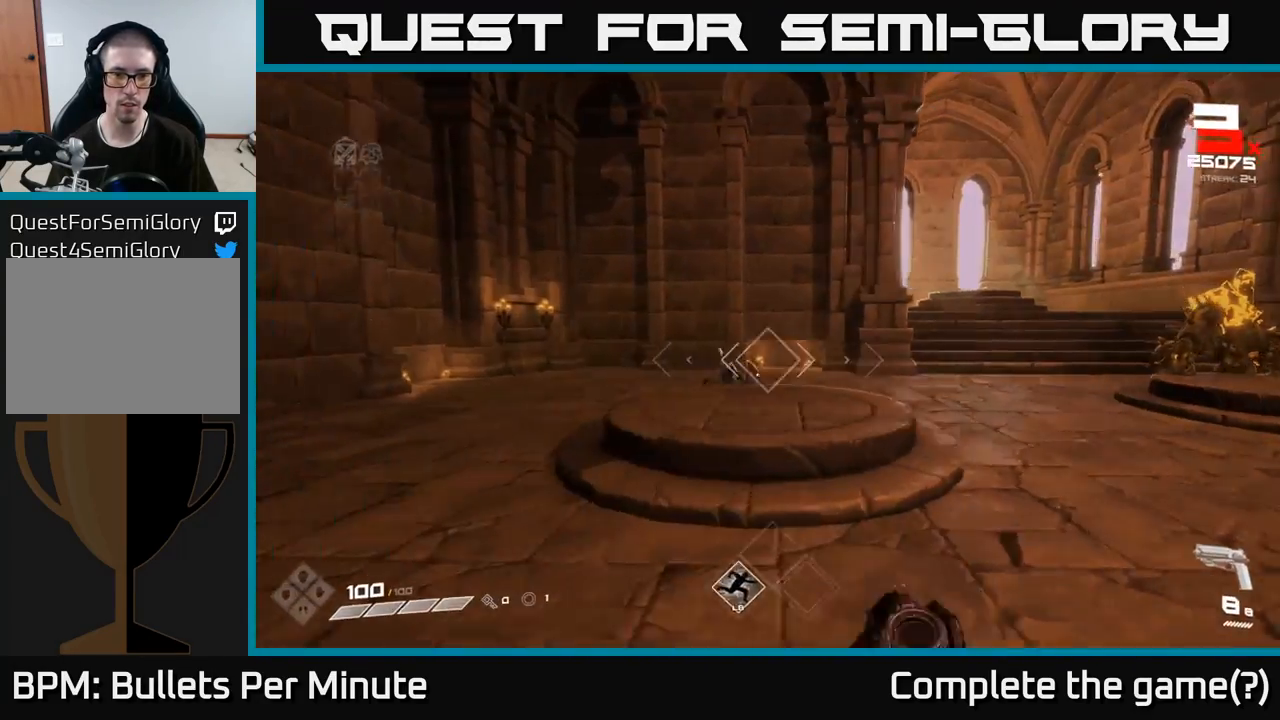
{"buttons": ["R2"], "left_stick": "up-left", "right_stick": "right", "events": [[33, "right_stick", "down-right"], [117, "right_stick", "right"], [133, "R2", "down"], [150, "left_stick", "up-left"], [233, "R2", "up"], [250, "right_stick", "center"], [467, "R2", "down"], [483, "right_stick", "right"]]}
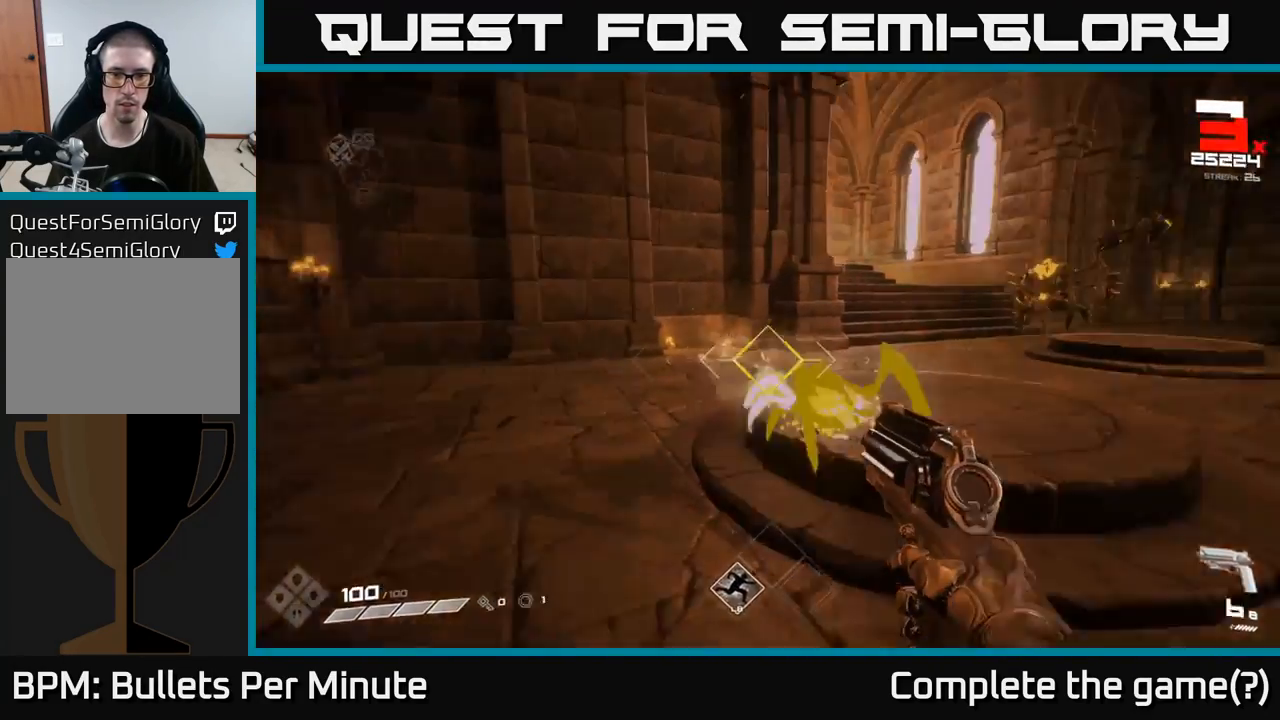
{"buttons": [], "left_stick": "down-left", "right_stick": "right", "events": [[50, "R2", "up"], [100, "left_stick", "left"], [217, "left_stick", "down-left"], [300, "R2", "down"], [383, "R2", "up"]]}
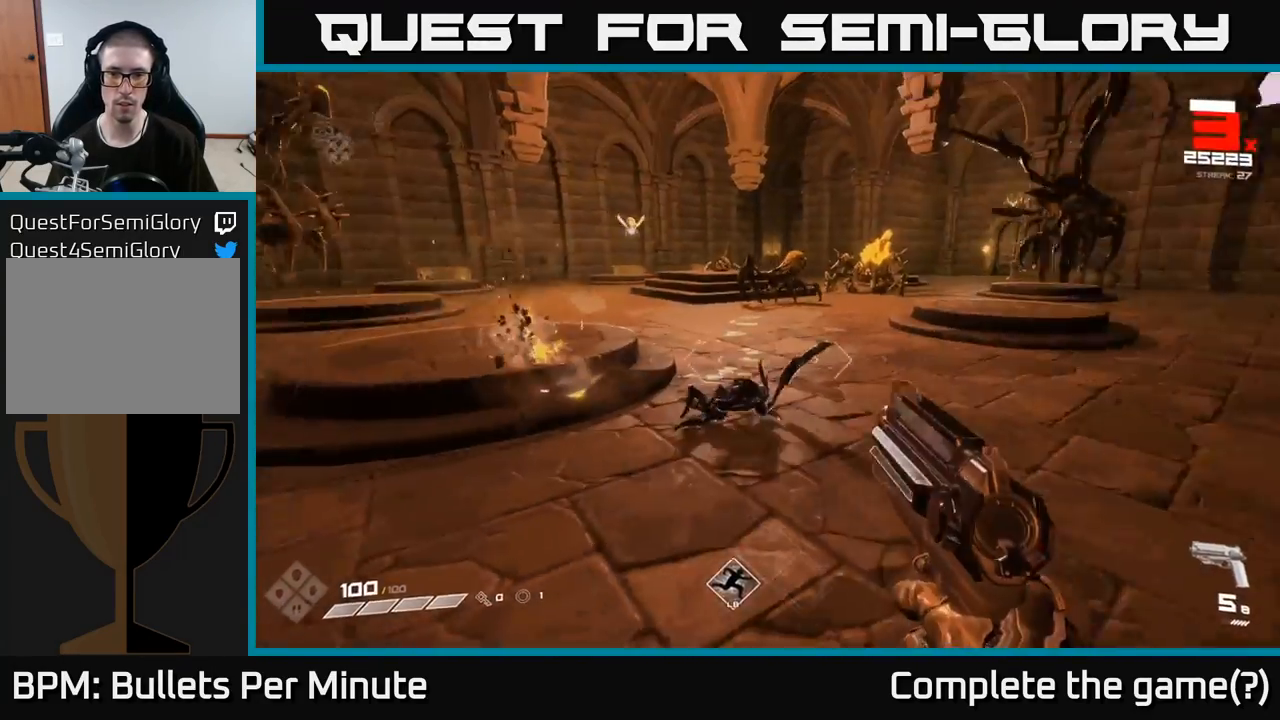
{"buttons": [], "left_stick": "down-left", "right_stick": "center", "events": [[133, "R1", "down"], [133, "right_stick", "center"], [217, "R1", "up"]]}
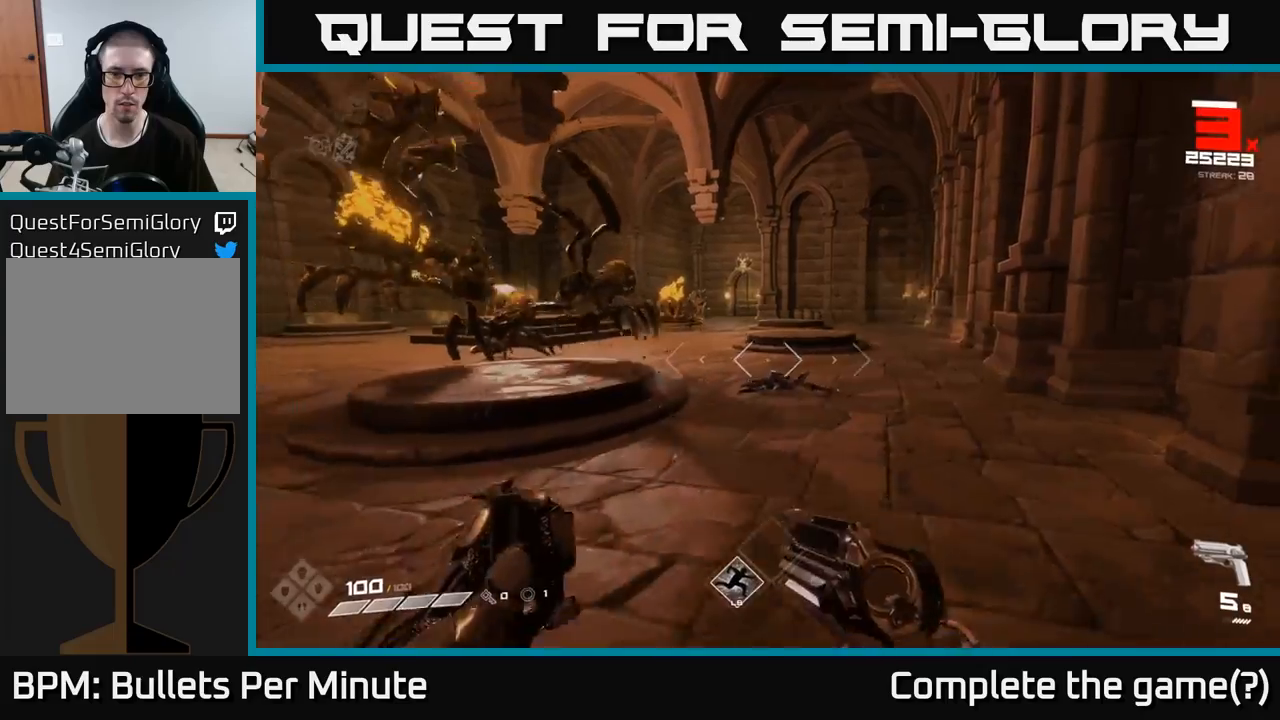
{"buttons": [], "left_stick": "up-left", "right_stick": "right", "events": [[17, "R1", "down"], [50, "left_stick", "left"], [83, "R1", "up"], [83, "right_stick", "left"], [150, "left_stick", "down-left"], [267, "right_stick", "center"], [300, "R2", "down"], [433, "R2", "up"], [467, "left_stick", "up-left"], [500, "right_stick", "right"]]}
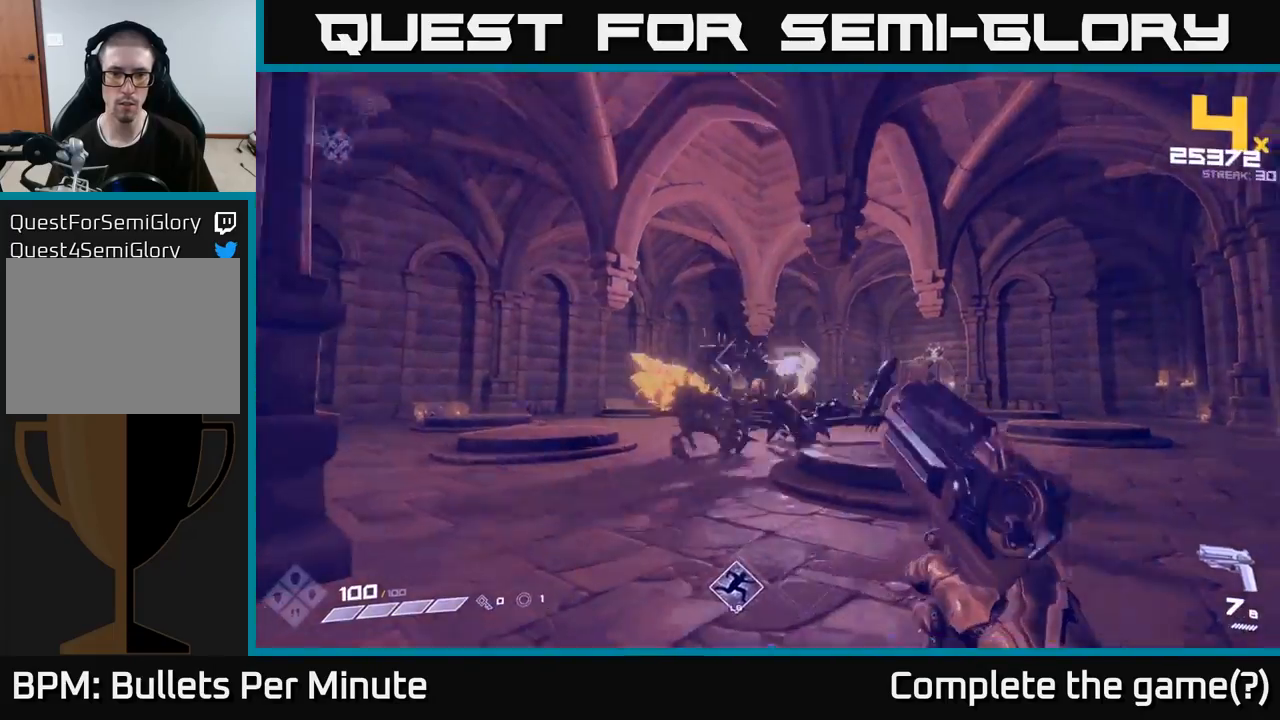
{"buttons": ["L1"], "left_stick": "up-left", "right_stick": "center", "events": [[117, "right_stick", "center"], [167, "R2", "down"], [317, "R2", "up"], [483, "L1", "down"]]}
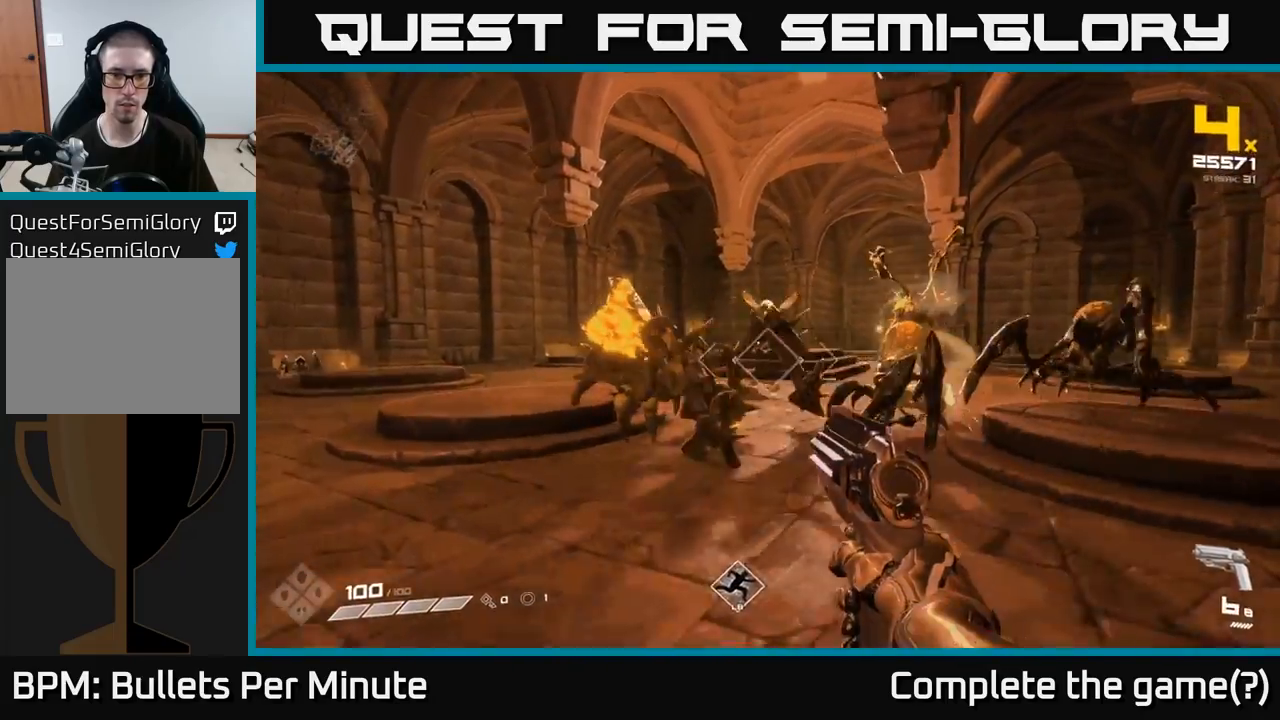
{"buttons": [], "left_stick": "down-left", "right_stick": "center", "events": [[67, "right_stick", "down-right"], [117, "left_stick", "left"], [133, "L1", "up"], [183, "right_stick", "right"], [283, "left_stick", "down-left"], [383, "R2", "down"], [500, "R2", "up"], [500, "right_stick", "center"]]}
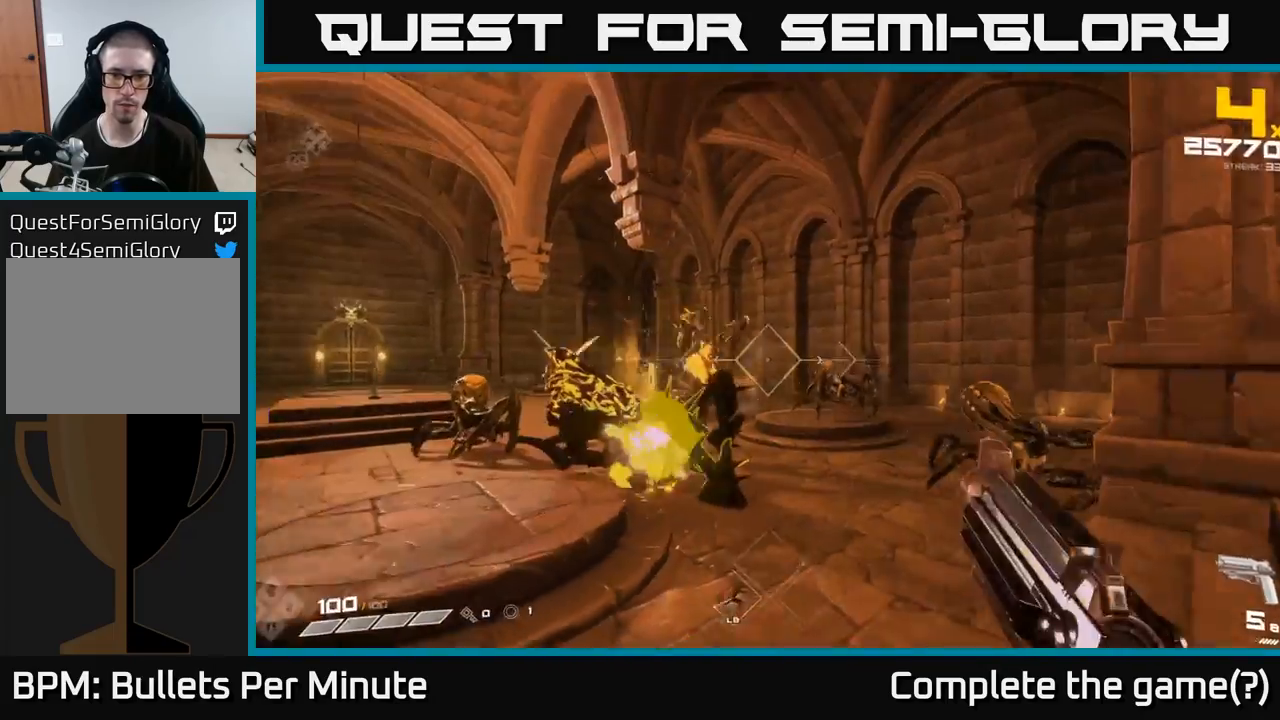
{"buttons": [], "left_stick": "down-left", "right_stick": "center", "events": [[217, "R2", "down"], [250, "right_stick", "down-left"], [300, "right_stick", "center"], [333, "R2", "up"]]}
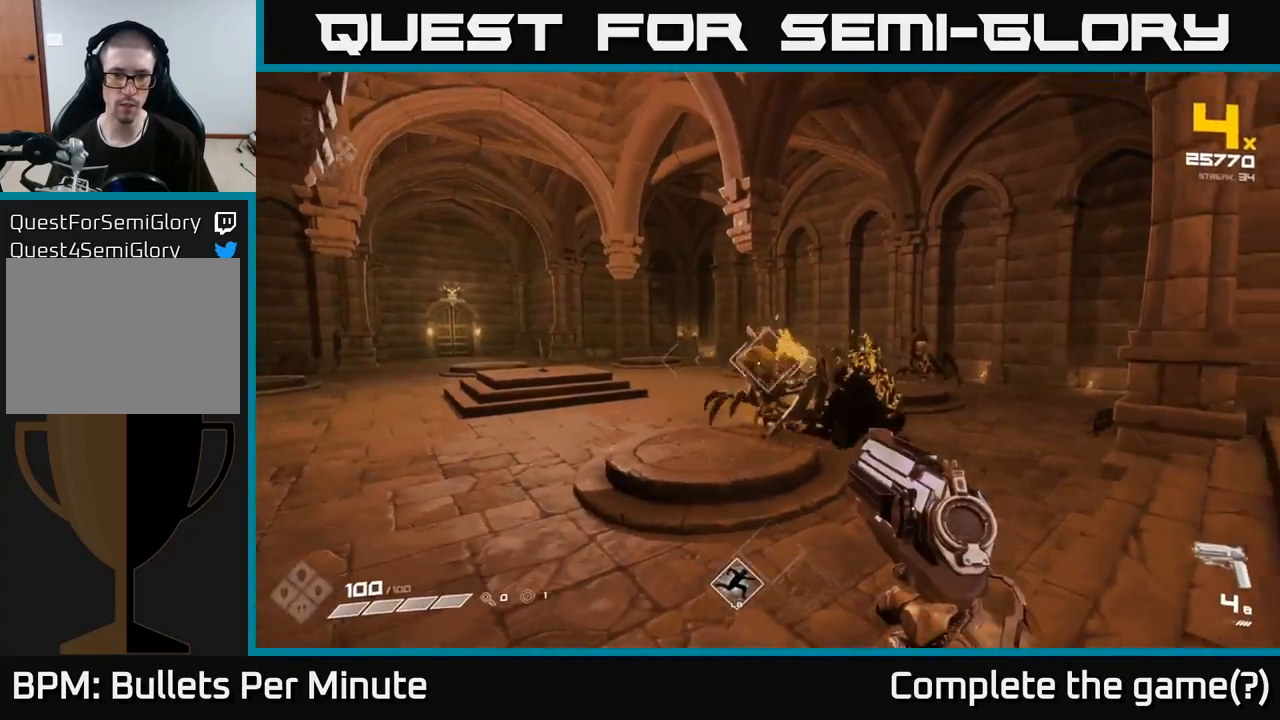
{"buttons": ["R1"], "left_stick": "up-left", "right_stick": "center", "events": [[33, "R1", "down"], [117, "right_stick", "left"], [133, "R1", "up"], [150, "left_stick", "left"], [267, "left_stick", "up-left"], [400, "right_stick", "center"], [417, "R1", "down"]]}
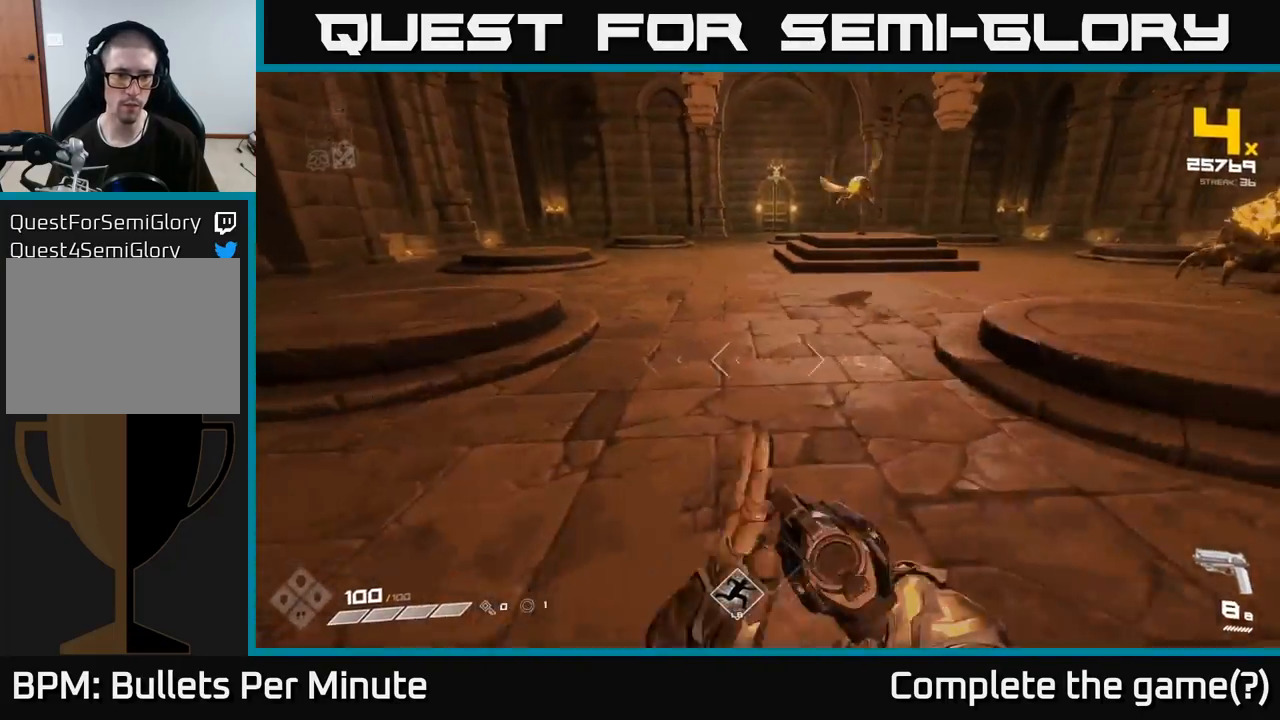
{"buttons": [], "left_stick": "left", "right_stick": "up-right", "events": [[17, "R1", "up"], [133, "L1", "down"], [350, "L1", "up"], [367, "left_stick", "left"], [417, "right_stick", "up-right"]]}
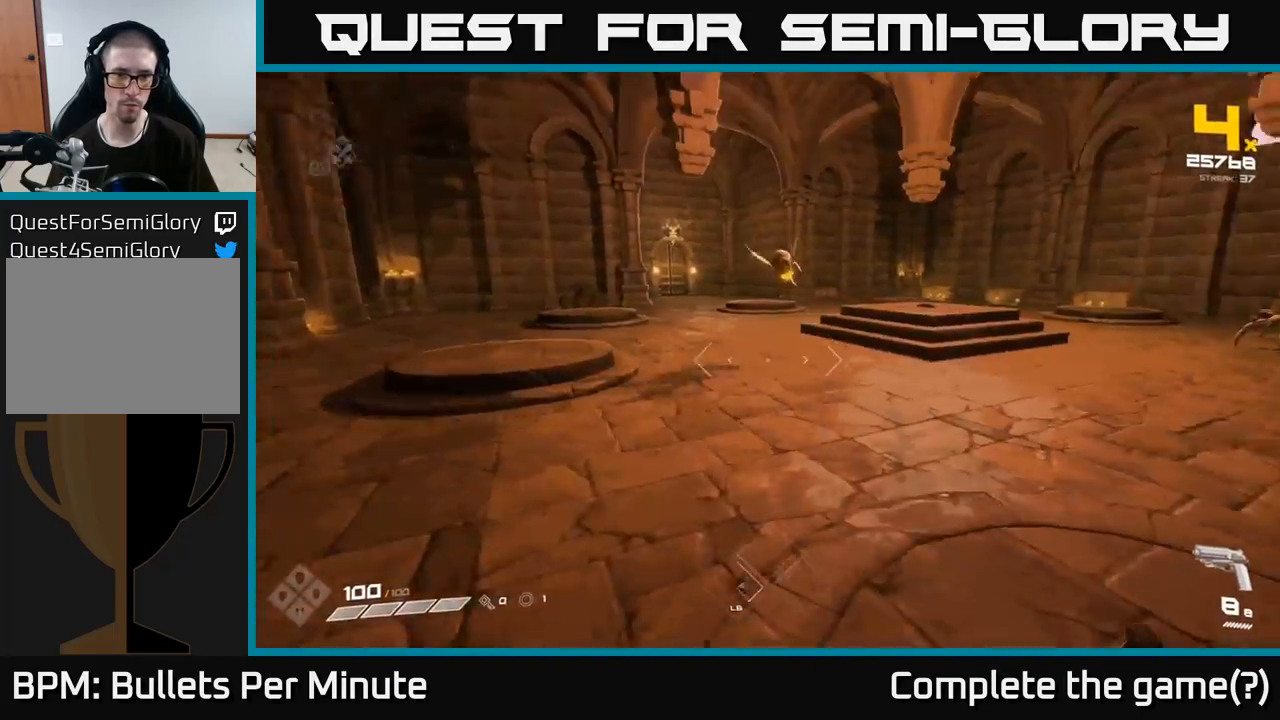
{"buttons": [], "left_stick": "left", "right_stick": "left", "events": [[267, "right_stick", "center"], [467, "right_stick", "left"]]}
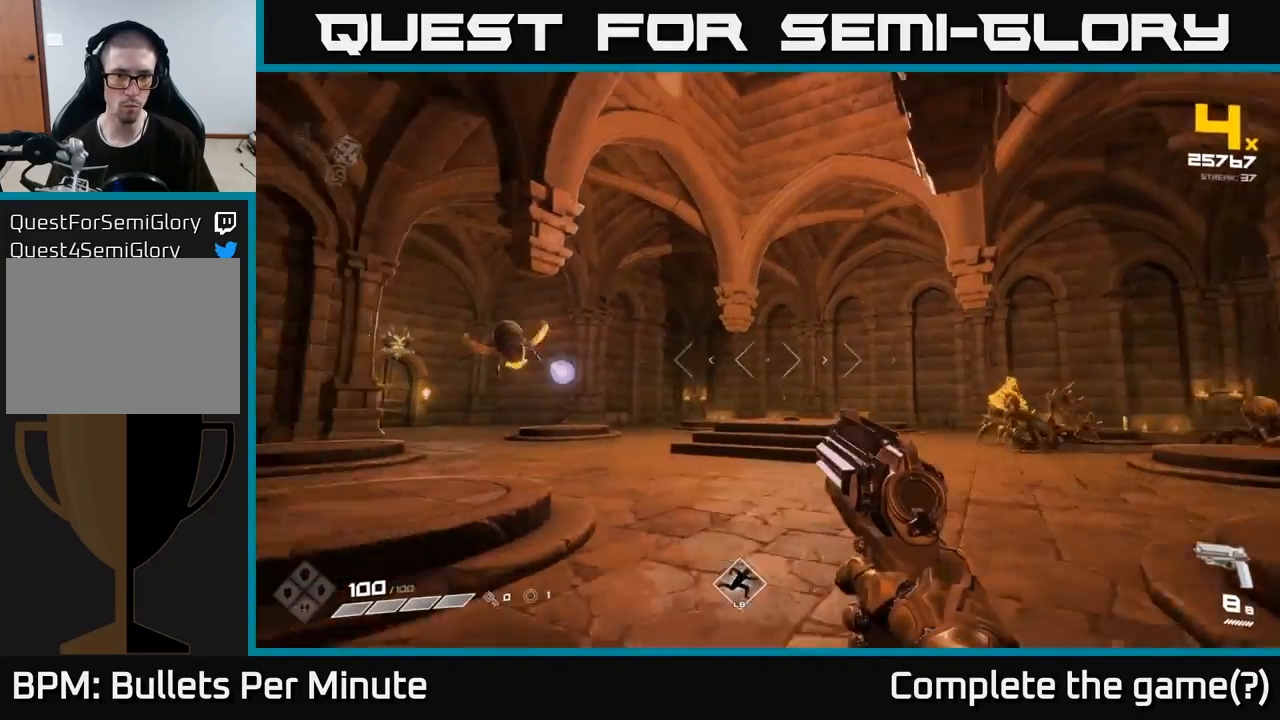
{"buttons": [], "left_stick": "left", "right_stick": "center", "events": [[117, "right_stick", "center"], [217, "R2", "down"], [300, "R2", "up"]]}
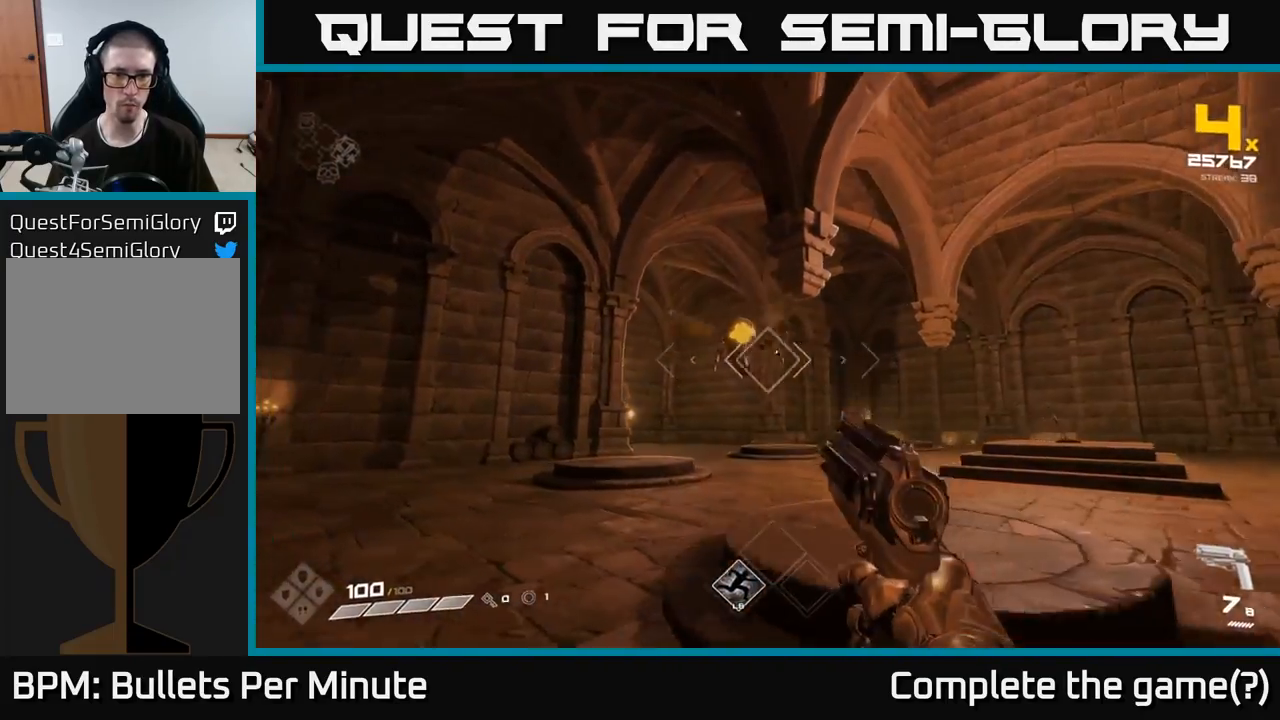
{"buttons": [], "left_stick": "left", "right_stick": "right", "events": [[17, "left_stick", "up-left"], [50, "right_stick", "up"], [100, "R2", "down"], [133, "right_stick", "center"], [200, "R2", "up"], [250, "right_stick", "right"], [400, "R2", "down"], [433, "left_stick", "left"], [483, "R2", "up"]]}
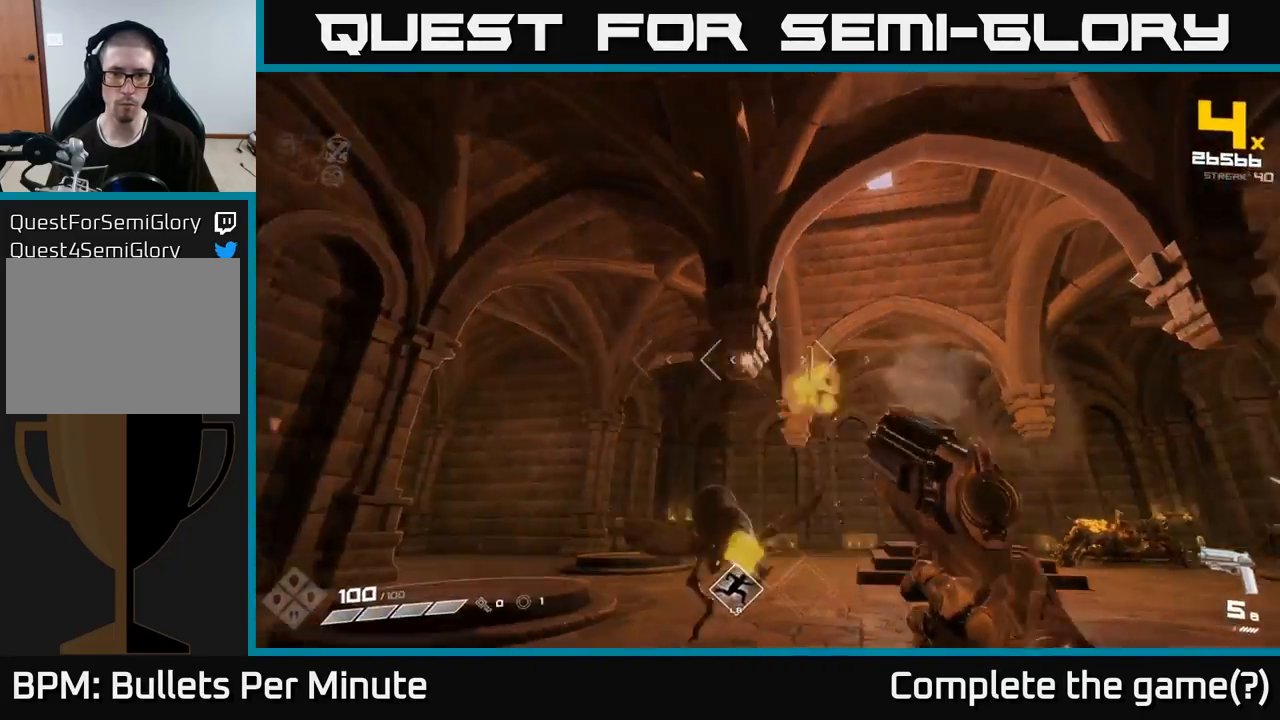
{"buttons": [], "left_stick": "left", "right_stick": "right", "events": [[33, "right_stick", "down-right"], [217, "right_stick", "right"], [333, "R1", "down"], [400, "R1", "up"]]}
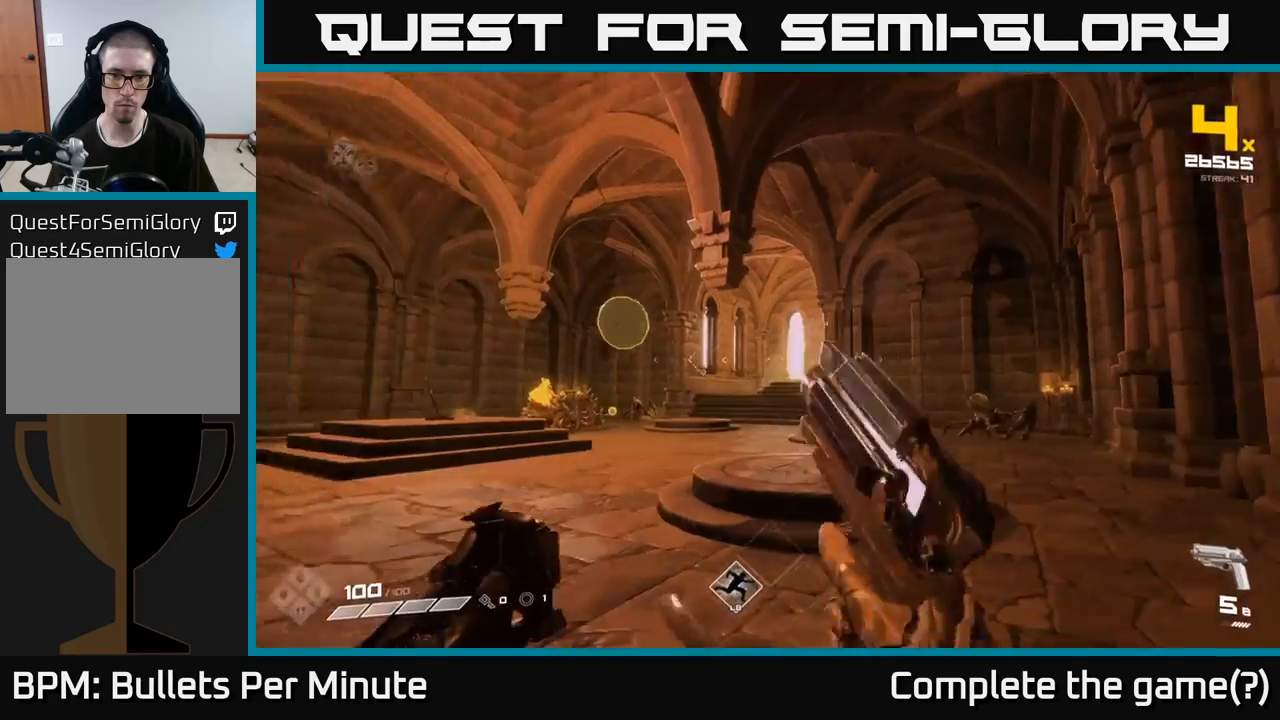
{"buttons": [], "left_stick": "up-left", "right_stick": "up", "events": [[117, "right_stick", "down-right"], [133, "R1", "down"], [133, "left_stick", "up-left"], [200, "R1", "up"], [350, "right_stick", "right"], [500, "right_stick", "up"]]}
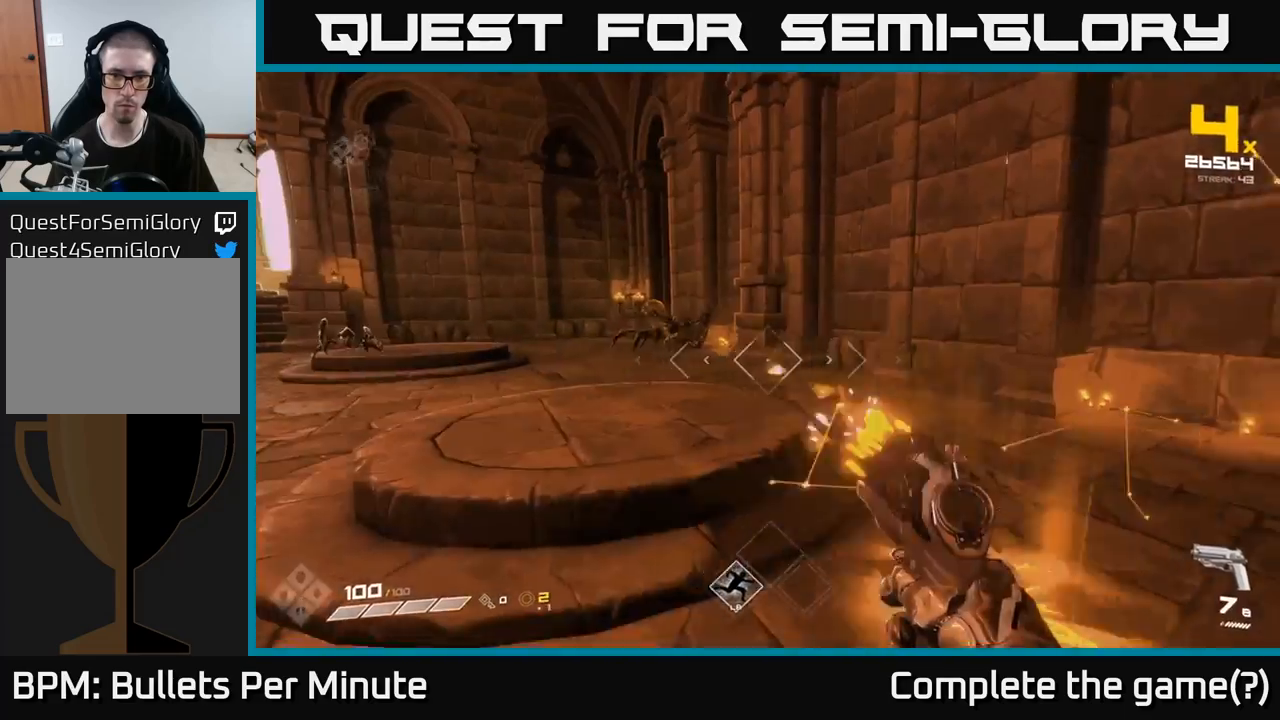
{"buttons": [], "left_stick": "down", "right_stick": "center", "events": [[17, "R2", "down"], [17, "right_stick", "center"], [100, "R2", "up"], [133, "left_stick", "down"], [267, "right_stick", "up-left"], [350, "R2", "down"], [383, "right_stick", "center"], [433, "R2", "up"]]}
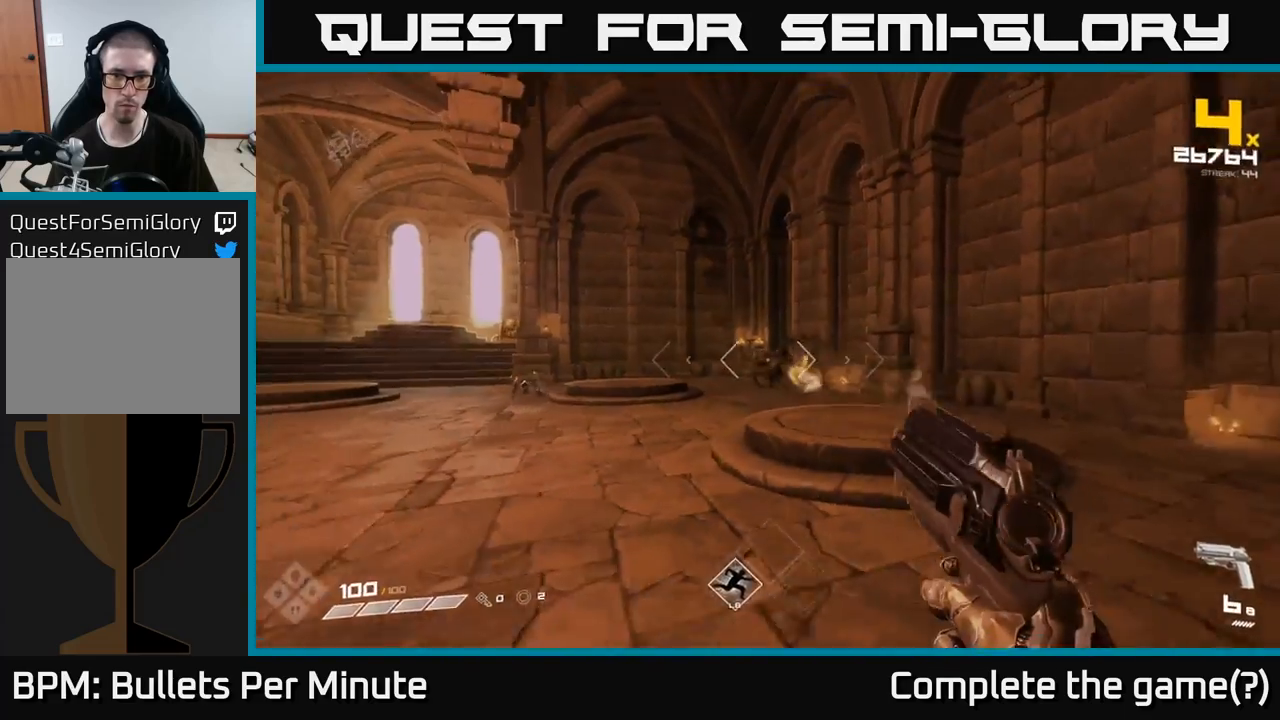
{"buttons": [], "left_stick": "left", "right_stick": "center", "events": [[133, "left_stick", "down-left"], [133, "right_stick", "left"], [200, "R1", "down"], [300, "R1", "up"], [333, "right_stick", "center"], [400, "left_stick", "left"]]}
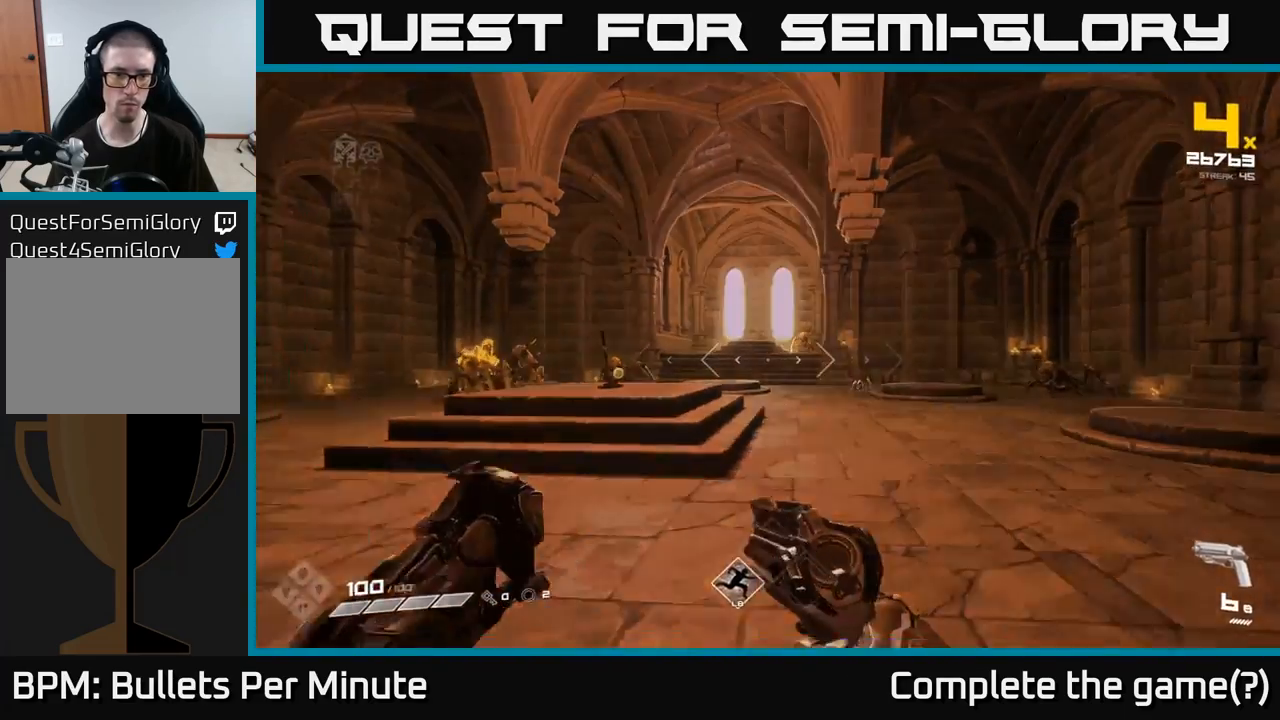
{"buttons": ["R2"], "left_stick": "up-left", "right_stick": "center", "events": [[17, "R1", "down"], [117, "R1", "up"], [183, "right_stick", "left"], [367, "right_stick", "center"], [400, "R2", "down"], [450, "left_stick", "up-left"]]}
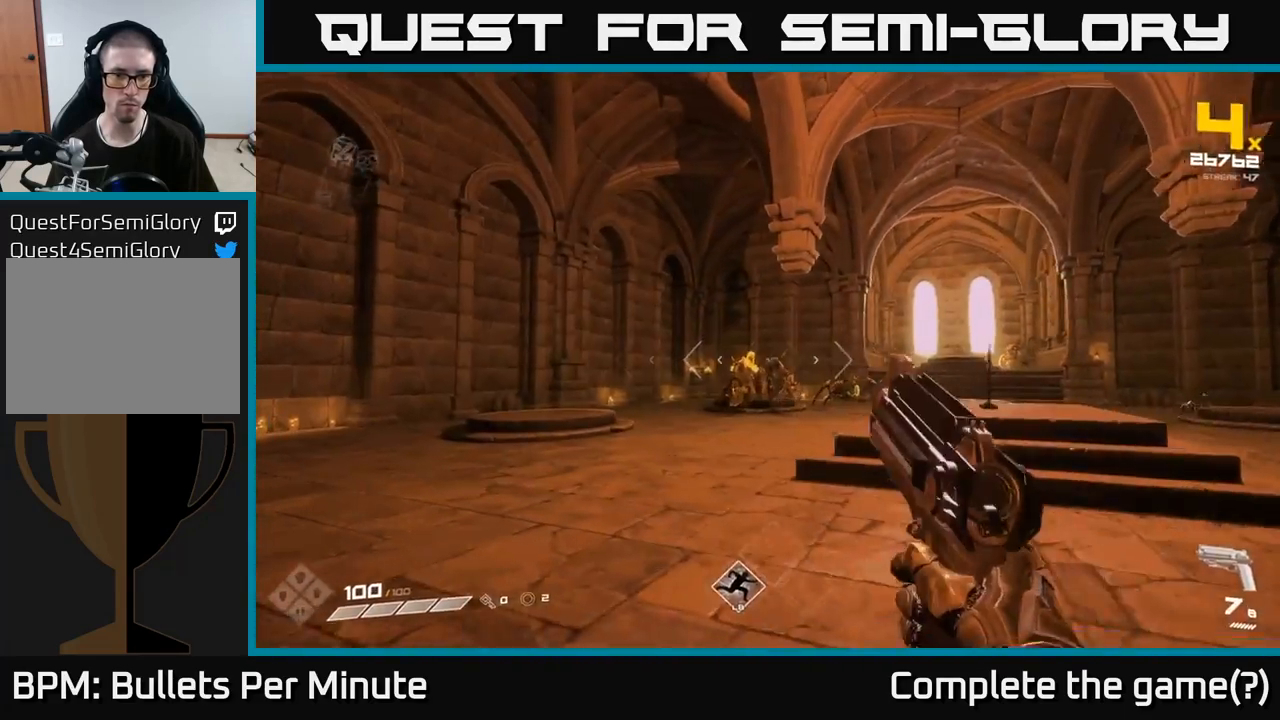
{"buttons": [], "left_stick": "up-left", "right_stick": "center", "events": [[17, "R2", "up"], [183, "R2", "down"], [217, "left_stick", "up"], [233, "R2", "up"], [367, "right_stick", "right"], [467, "left_stick", "up-left"], [483, "right_stick", "center"]]}
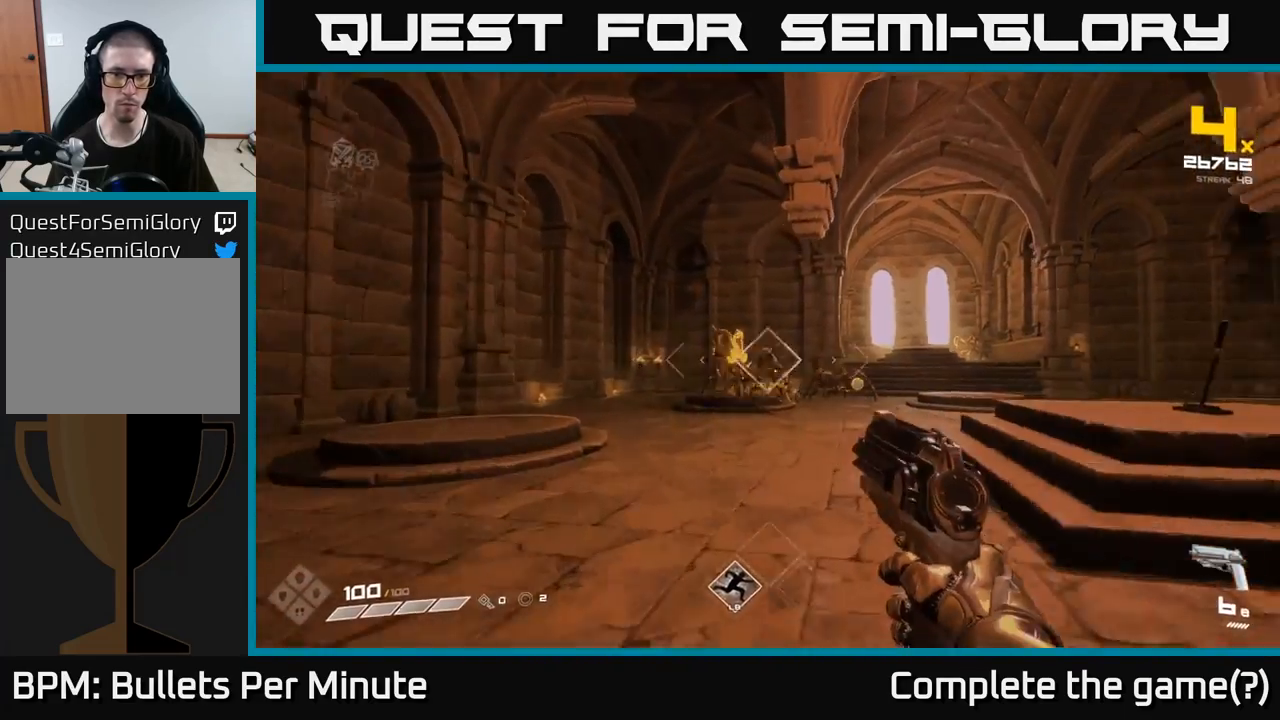
{"buttons": [], "left_stick": "up-left", "right_stick": "center", "events": [[17, "R2", "down"], [100, "R2", "up"], [333, "R2", "down"], [417, "R2", "up"]]}
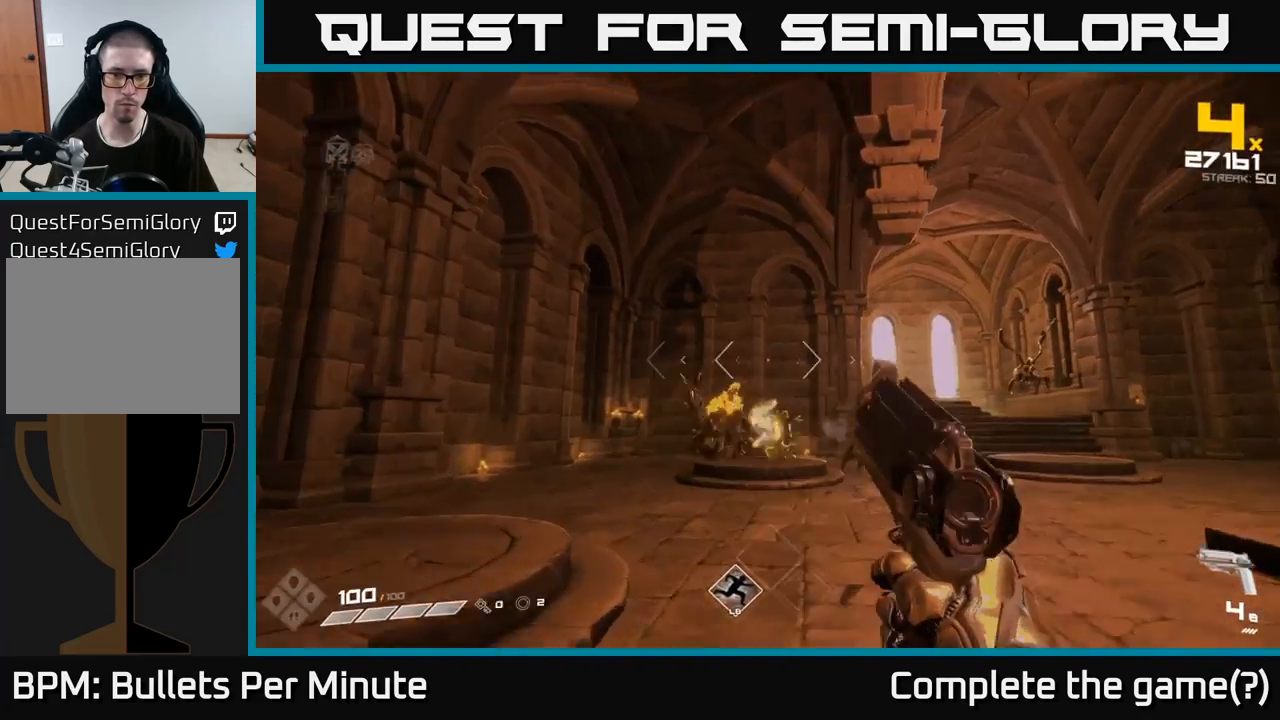
{"buttons": [], "left_stick": "down", "right_stick": "center", "events": [[183, "right_stick", "down"], [233, "R2", "down"], [267, "right_stick", "center"], [283, "left_stick", "down-left"], [333, "R2", "up"], [350, "left_stick", "down"]]}
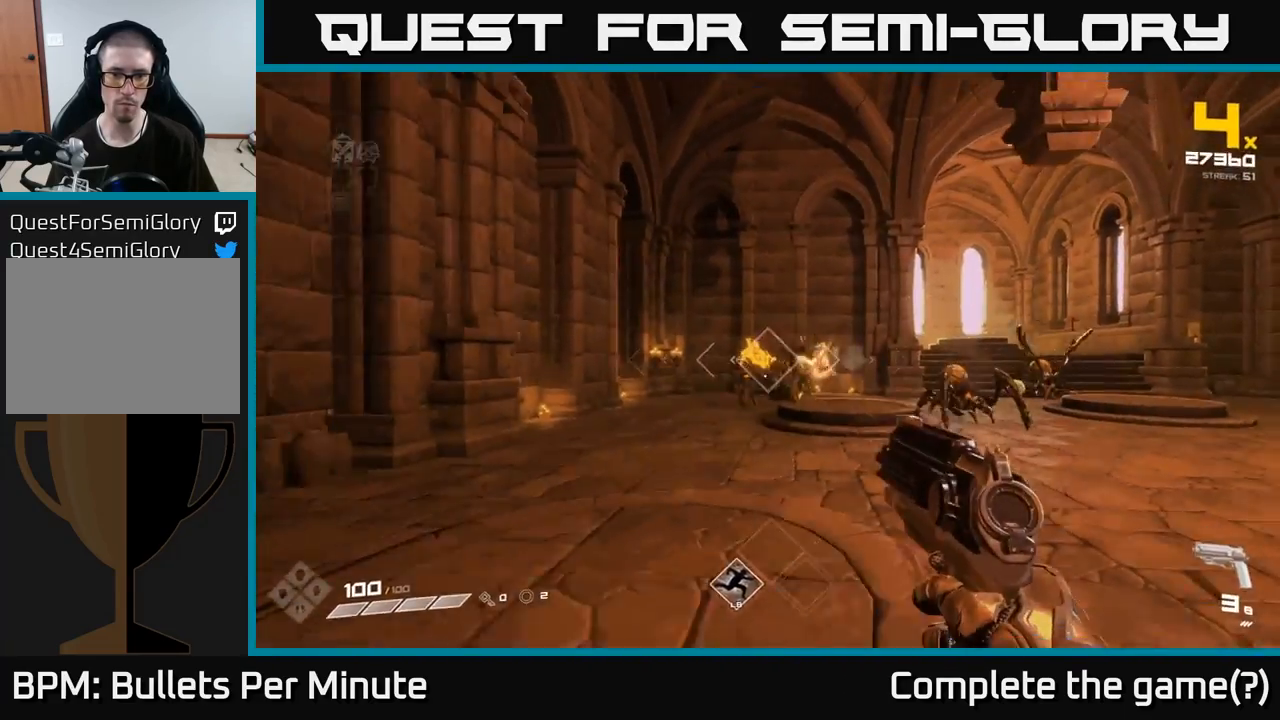
{"buttons": [], "left_stick": "right", "right_stick": "center", "events": [[50, "R1", "down"], [100, "right_stick", "right"], [133, "R1", "up"], [233, "right_stick", "center"], [283, "left_stick", "right"], [383, "R1", "down"], [433, "R1", "up"]]}
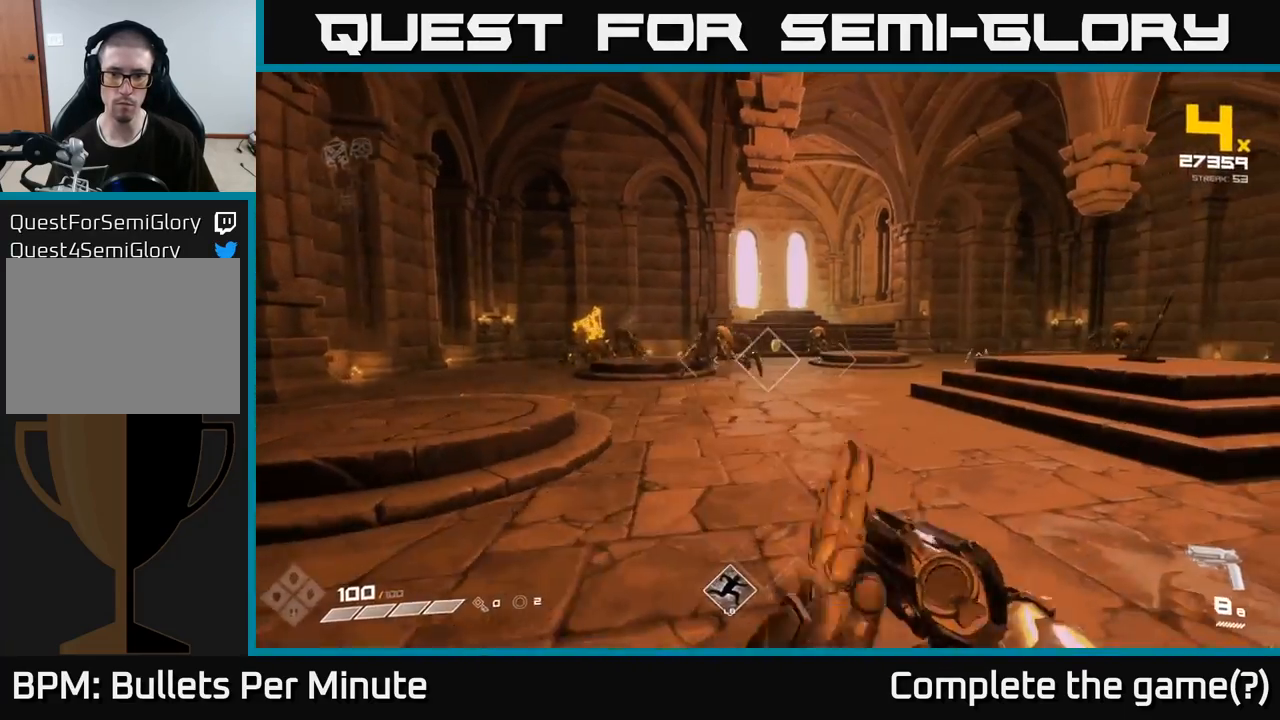
{"buttons": [], "left_stick": "left", "right_stick": "center", "events": [[17, "right_stick", "left"], [100, "left_stick", "up-right"], [150, "right_stick", "center"], [233, "R2", "down"], [233, "left_stick", "up"], [350, "R2", "up"], [350, "left_stick", "center"], [433, "left_stick", "left"]]}
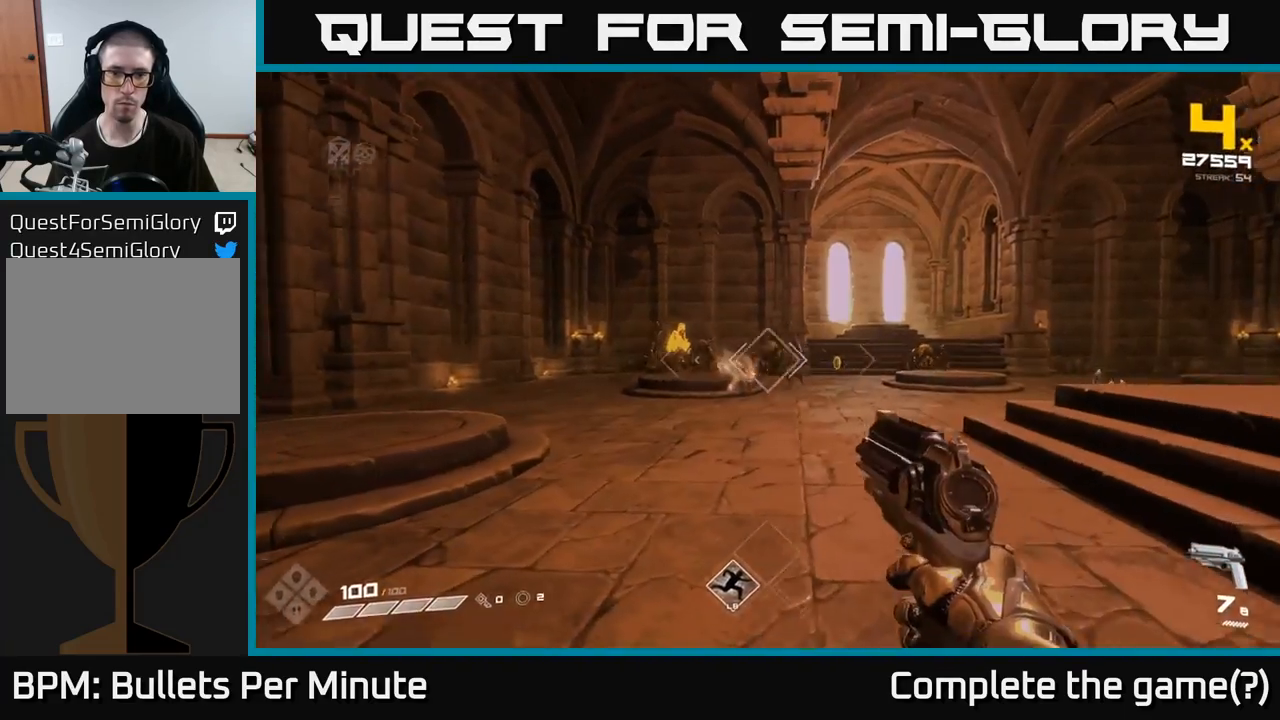
{"buttons": [], "left_stick": "up", "right_stick": "center", "events": [[50, "R2", "down"], [50, "left_stick", "down"], [150, "R2", "up"], [250, "right_stick", "right"], [267, "left_stick", "up-left"], [350, "left_stick", "up"], [350, "right_stick", "center"], [383, "R2", "down"], [467, "R2", "up"]]}
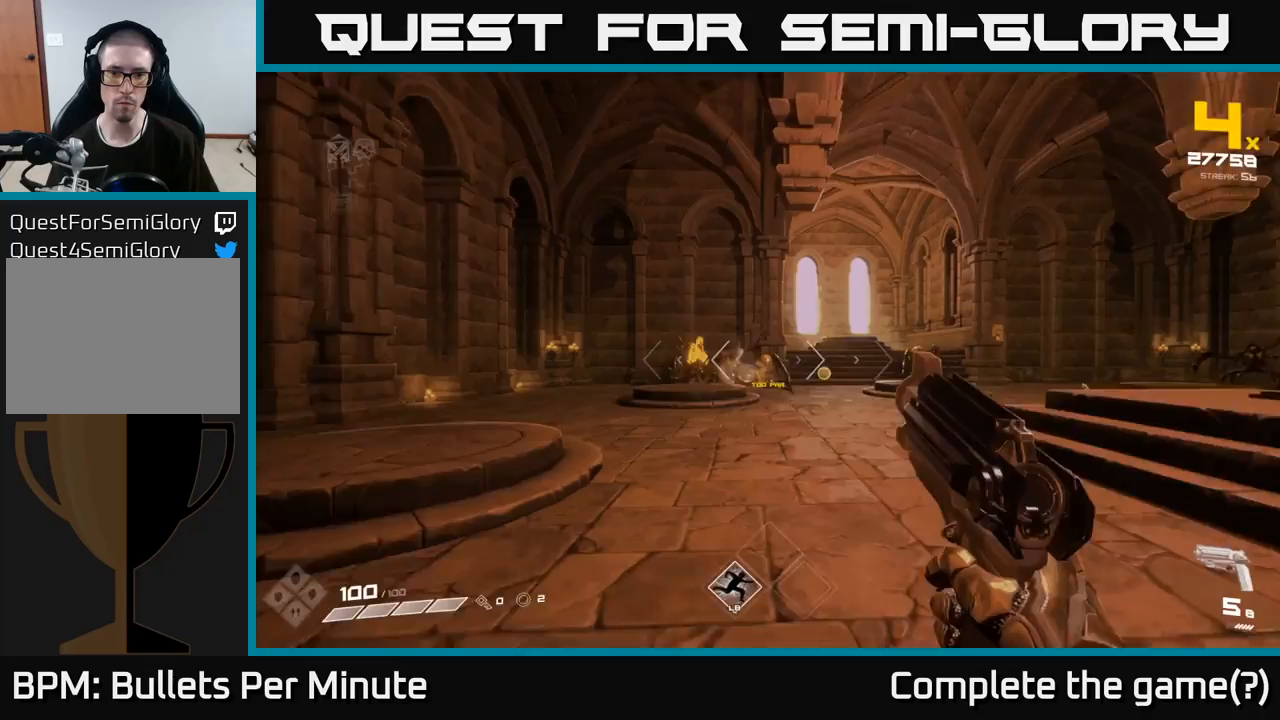
{"buttons": [], "left_stick": "up-left", "right_stick": "right", "events": [[33, "left_stick", "up-left"], [183, "right_stick", "down-right"], [217, "R2", "down"], [233, "right_stick", "center"], [300, "R2", "up"], [500, "right_stick", "right"]]}
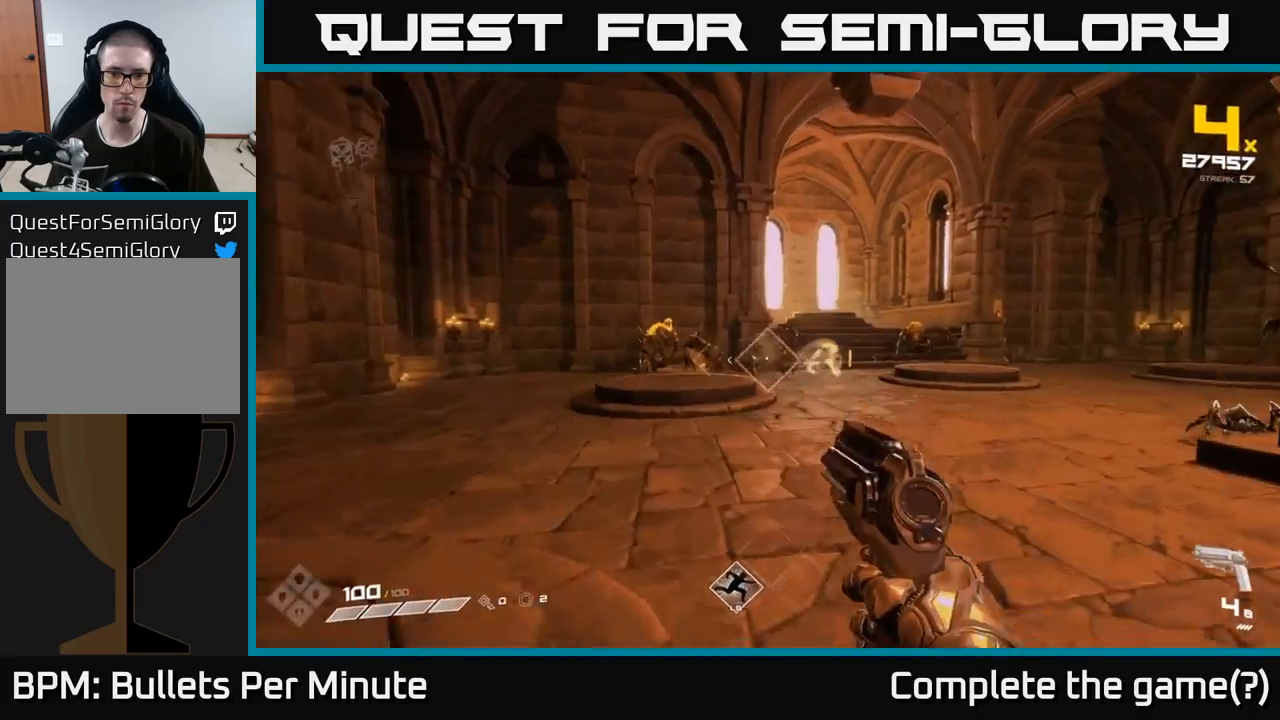
{"buttons": [], "left_stick": "down-right", "right_stick": "right", "events": [[83, "R2", "down"], [117, "right_stick", "center"], [167, "R2", "up"], [200, "left_stick", "down-left"], [350, "left_stick", "down"], [350, "right_stick", "right"], [400, "R1", "down"], [500, "R1", "up"], [500, "left_stick", "down-right"]]}
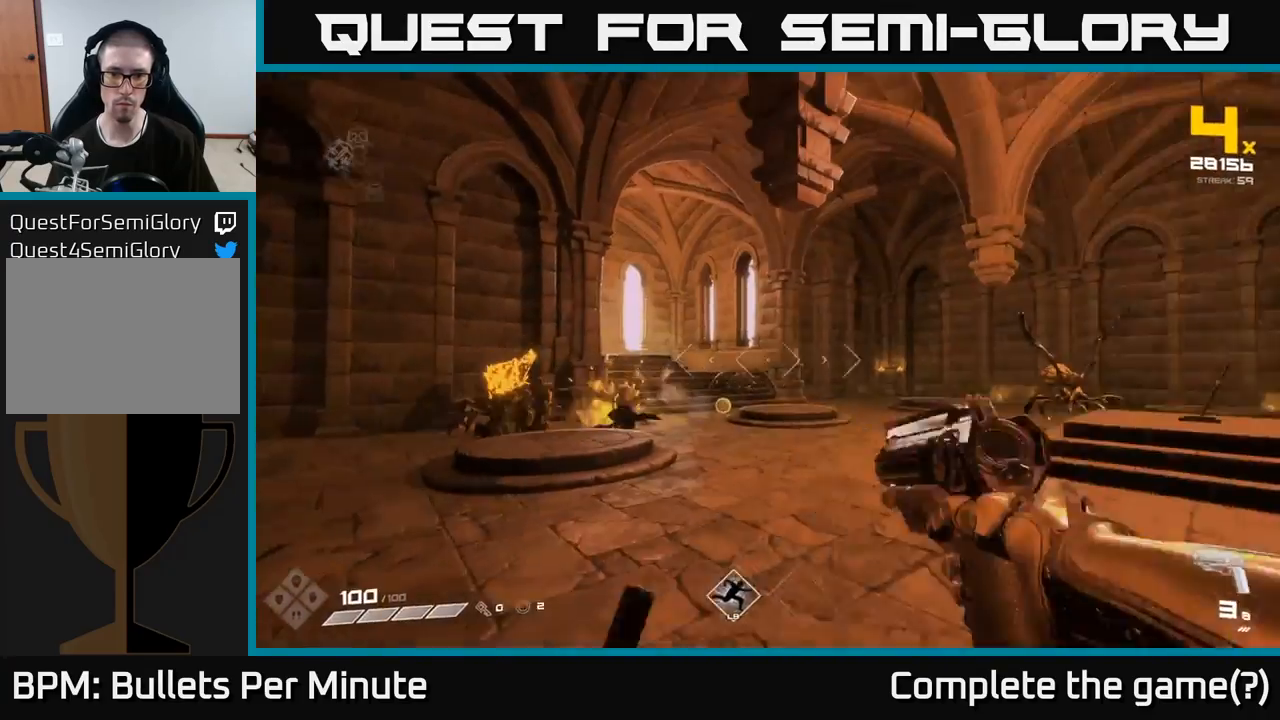
{"buttons": [], "left_stick": "right", "right_stick": "down-left", "events": [[67, "right_stick", "center"], [100, "left_stick", "right"], [233, "R1", "down"], [333, "R1", "up"], [383, "right_stick", "down-left"]]}
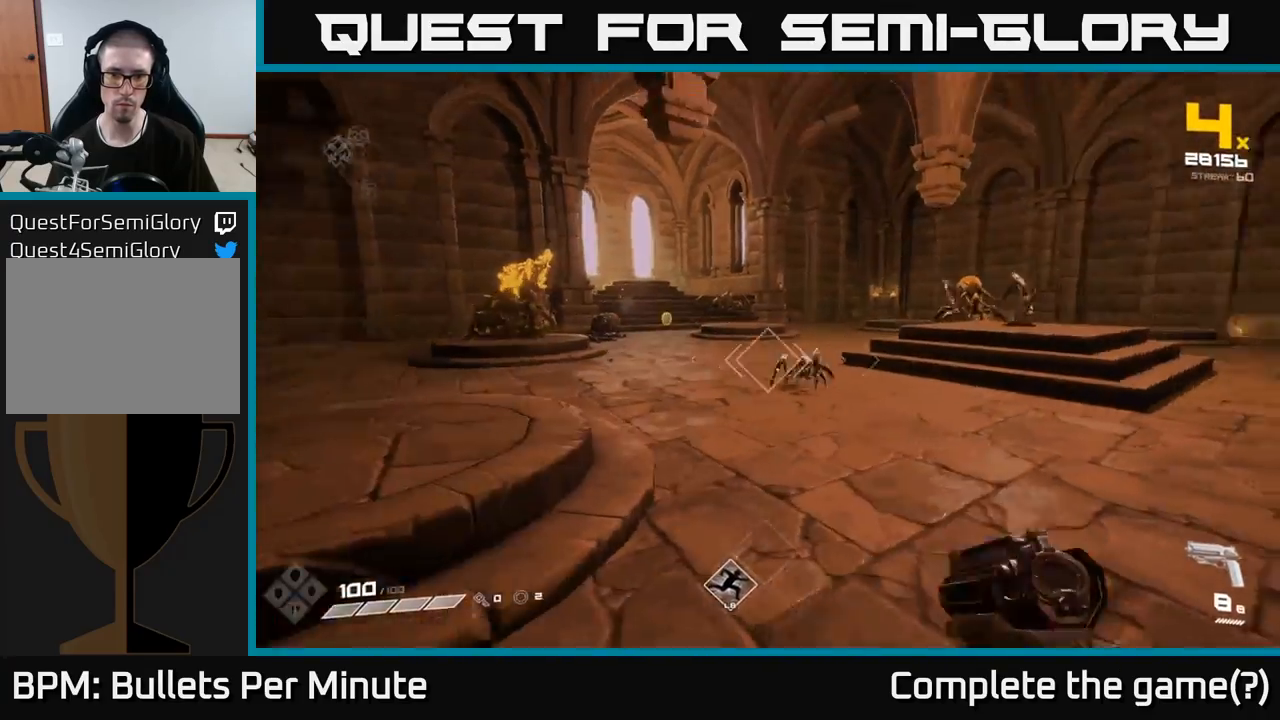
{"buttons": [], "left_stick": "down-right", "right_stick": "left", "events": [[67, "left_stick", "up"], [67, "right_stick", "left"], [117, "R2", "down"], [167, "R2", "up"], [167, "left_stick", "right"], [167, "right_stick", "center"], [400, "R2", "down"], [433, "right_stick", "left"], [450, "left_stick", "down-right"], [483, "R2", "up"]]}
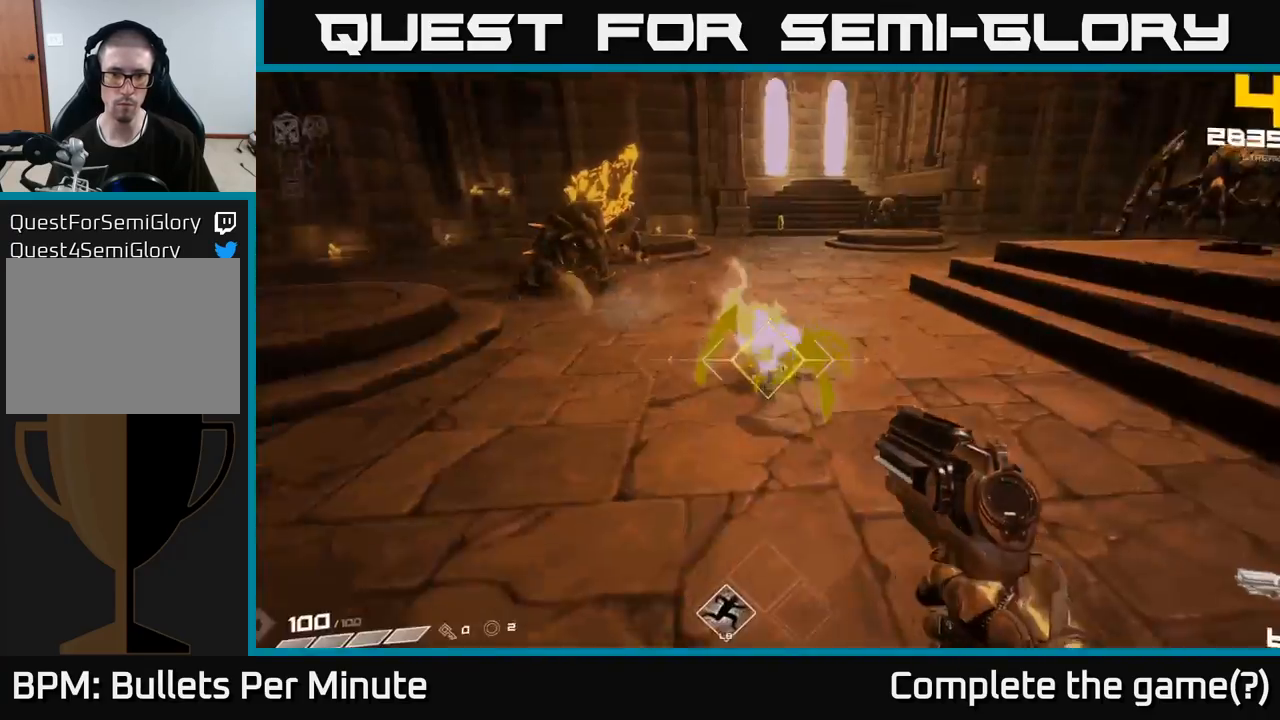
{"buttons": [], "left_stick": "right", "right_stick": "center", "events": [[117, "left_stick", "right"], [217, "right_stick", "right"], [367, "R2", "down"], [467, "R2", "up"], [467, "right_stick", "center"]]}
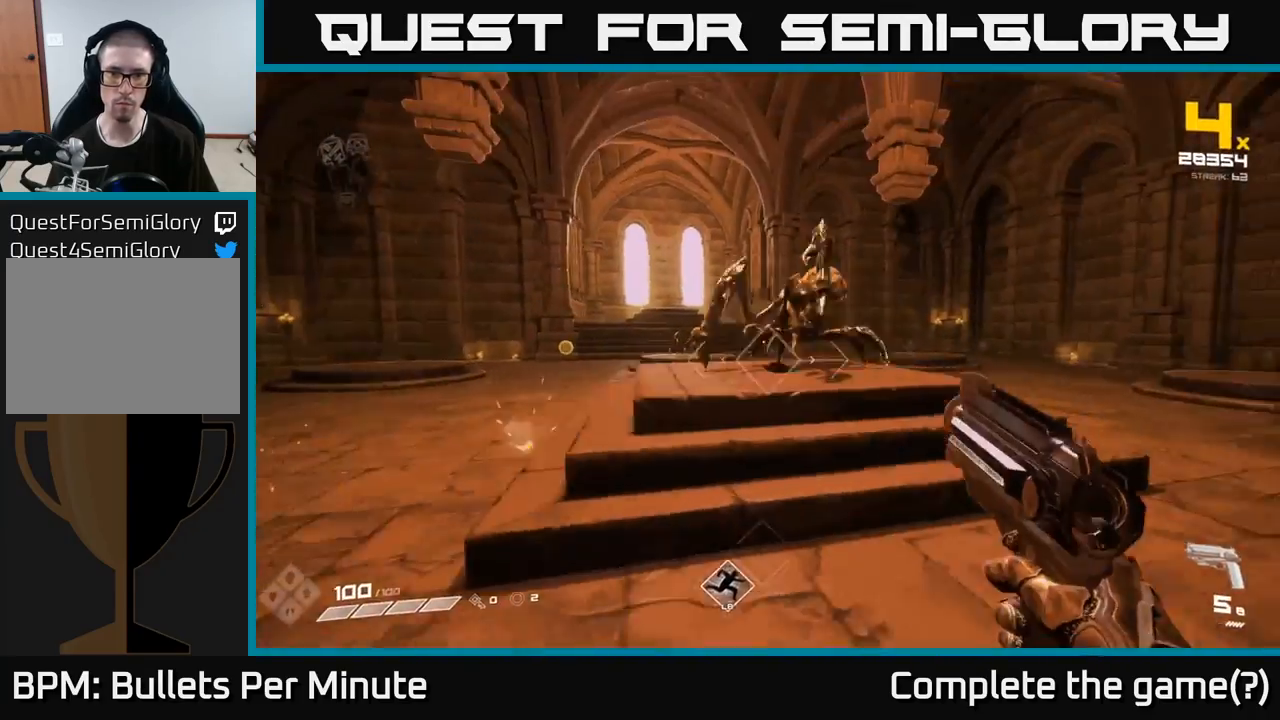
{"buttons": ["R2"], "left_stick": "right", "right_stick": "center", "events": [[100, "right_stick", "up-left"], [133, "R2", "down"], [200, "right_stick", "left"], [250, "R2", "up"], [350, "right_stick", "center"], [433, "R2", "down"]]}
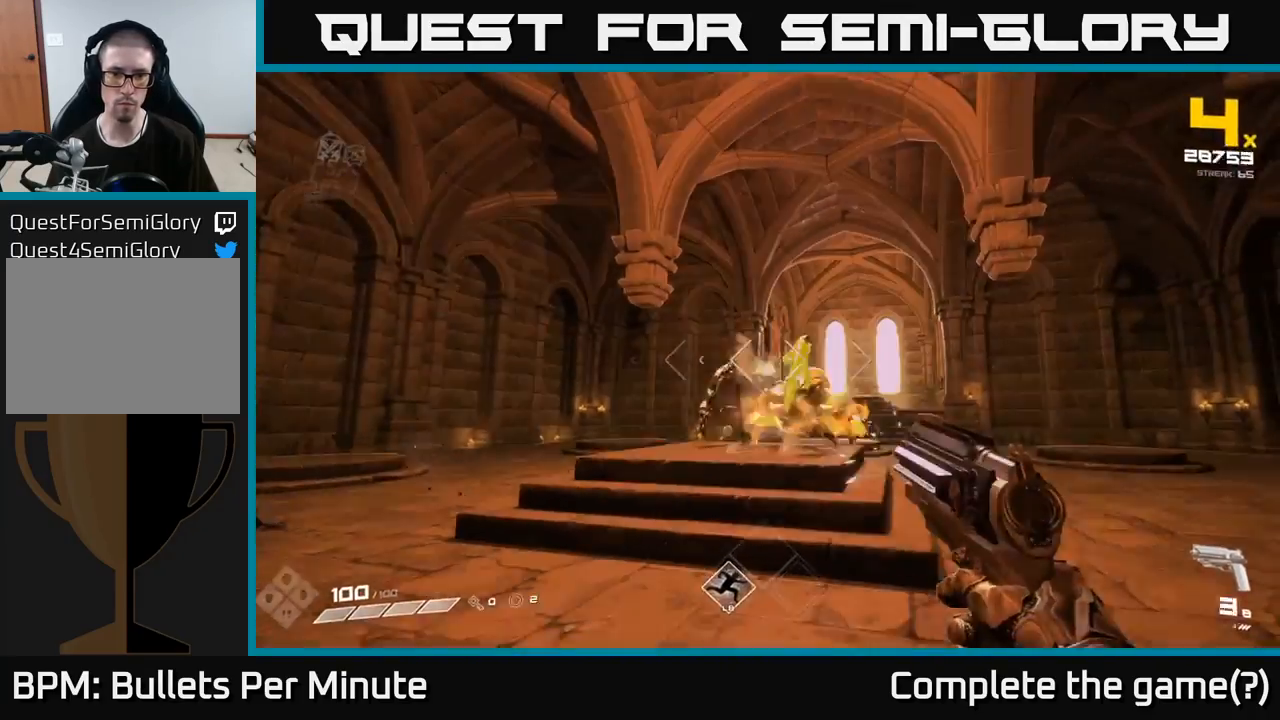
{"buttons": [], "left_stick": "right", "right_stick": "left", "events": [[50, "R2", "up"], [133, "right_stick", "left"], [283, "R1", "down"], [283, "right_stick", "center"], [350, "R1", "up"], [483, "right_stick", "left"]]}